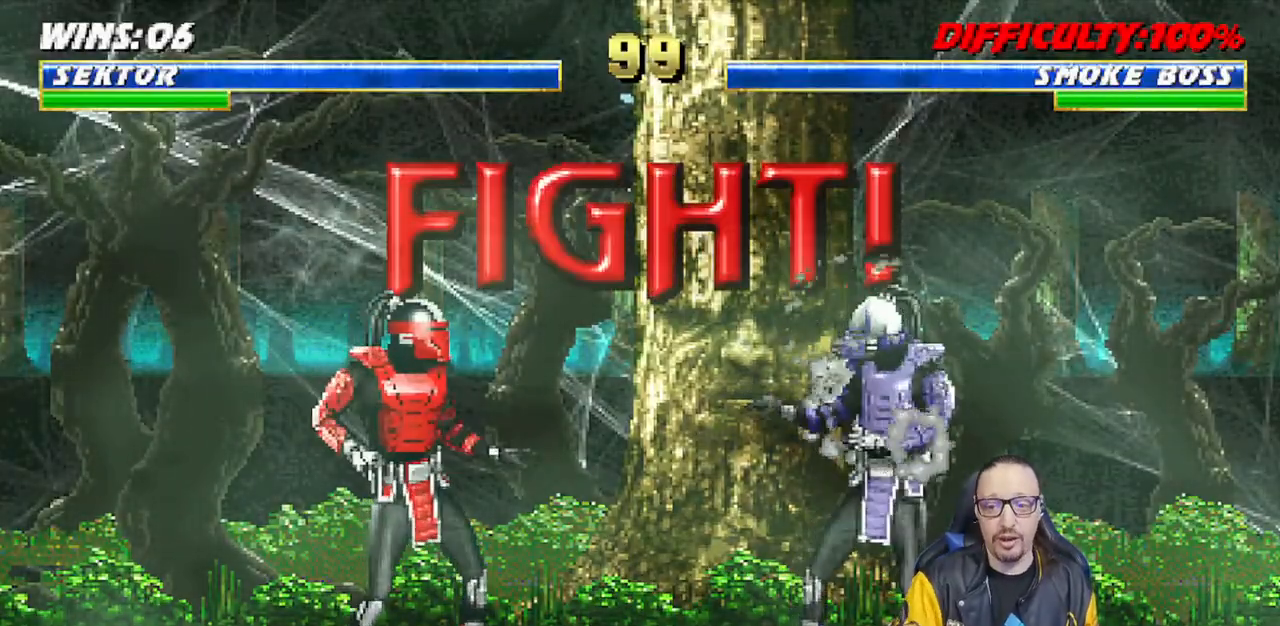
Gameplay with a controller (PlayStation layout); each line is a JSON object with the inputs held at the frame after it. "events" lists button and stick changes between this image and that frame as [ms after this image, input, new state], when the widget could be followed in between.
{"buttons": ["L1", "DPAD_UP", "DPAD_RIGHT"], "left_stick": "center", "right_stick": "center", "events": [[283, "DPAD_RIGHT", "down"], [283, "L1", "down"], [300, "DPAD_UP", "down"]]}
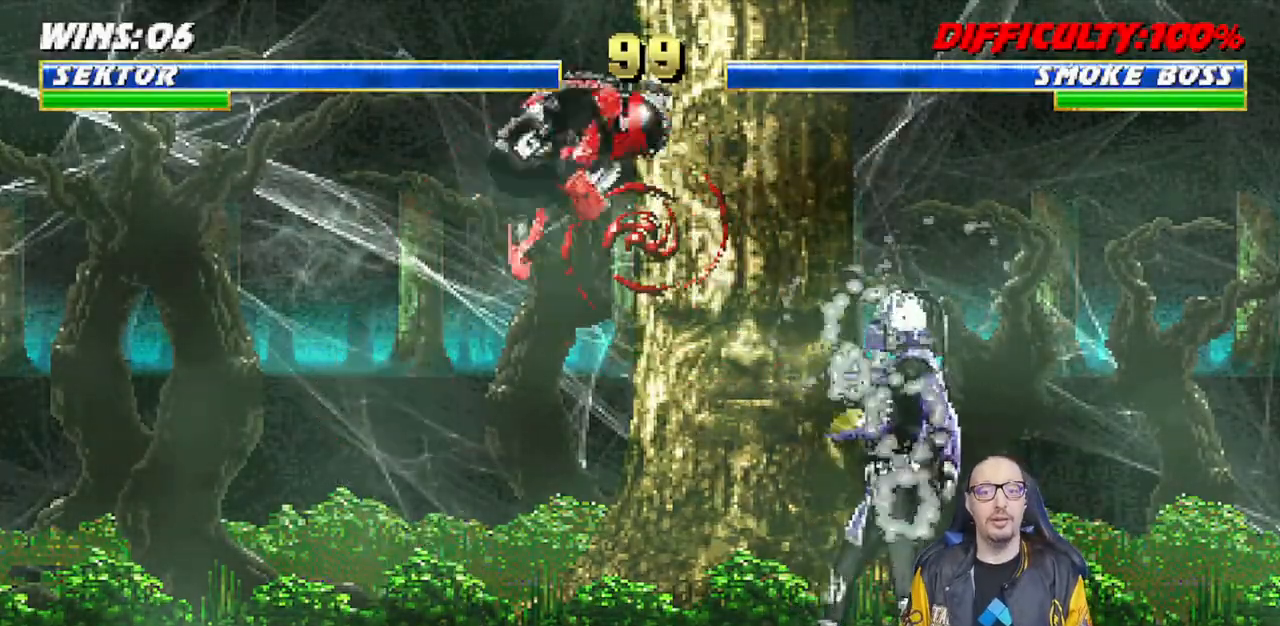
{"buttons": ["SQUARE", "L1"], "left_stick": "center", "right_stick": "center", "events": [[83, "DPAD_UP", "up"], [117, "DPAD_RIGHT", "up"], [183, "SQUARE", "down"], [267, "SQUARE", "up"], [350, "SQUARE", "down"], [433, "SQUARE", "up"], [500, "SQUARE", "down"]]}
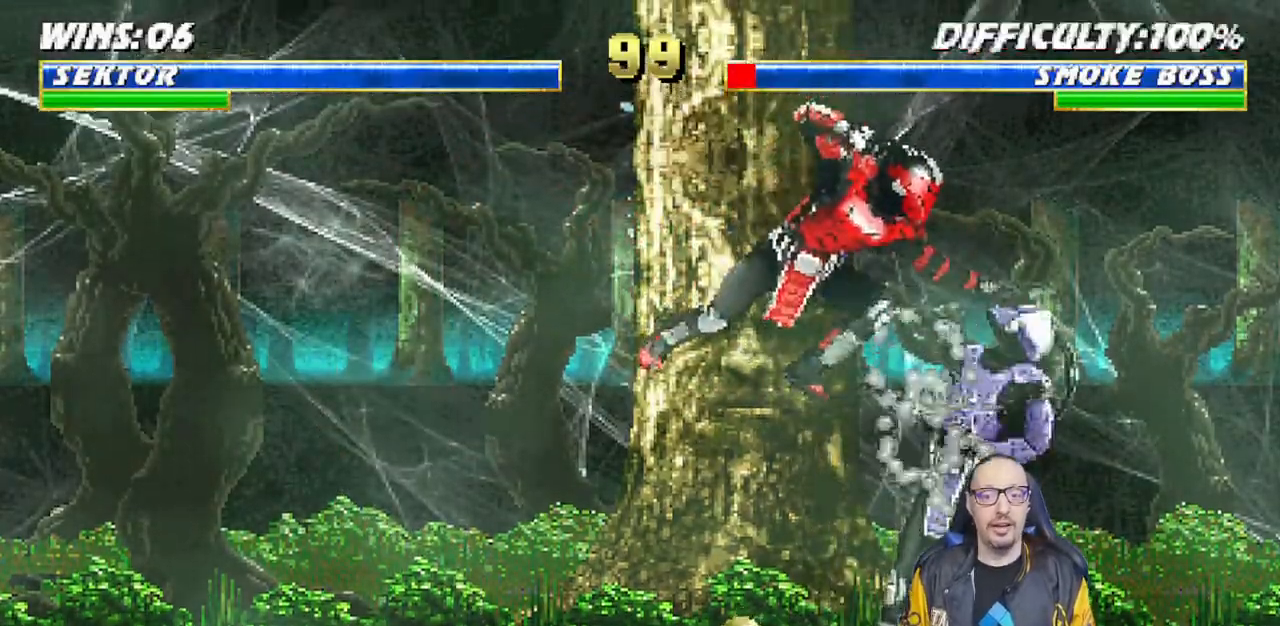
{"buttons": ["L1", "DPAD_UP", "DPAD_RIGHT"], "left_stick": "center", "right_stick": "center", "events": [[67, "CROSS", "down"], [117, "DPAD_DOWN", "down"], [133, "SQUARE", "up"], [167, "R1", "down"], [183, "CIRCLE", "down"], [183, "SQUARE", "down"], [200, "DPAD_DOWN", "up"], [200, "SQUARE", "up"], [217, "L1", "up"], [217, "TRIANGLE", "down"], [233, "CROSS", "up"], [300, "TRIANGLE", "up"], [333, "CIRCLE", "up"], [350, "R1", "up"], [467, "L1", "down"], [483, "DPAD_RIGHT", "down"], [483, "DPAD_UP", "down"]]}
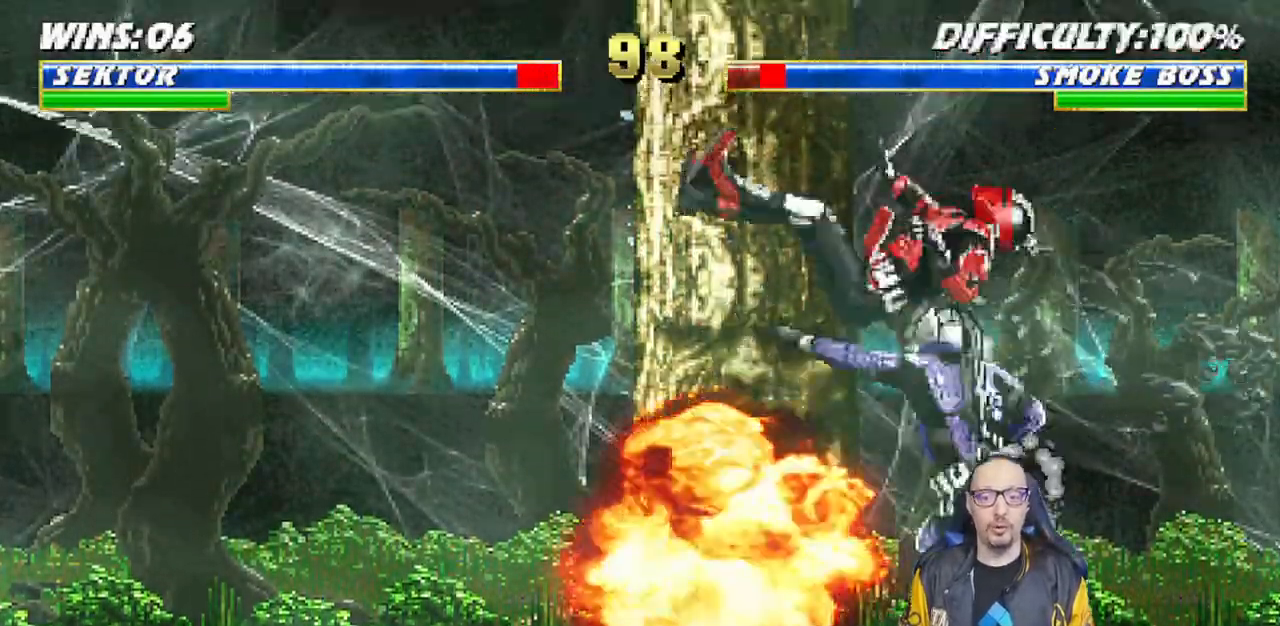
{"buttons": ["L1", "R1", "DPAD_DOWN", "DPAD_LEFT"], "left_stick": "center", "right_stick": "center", "events": [[233, "DPAD_RIGHT", "up"], [283, "DPAD_UP", "up"], [317, "L1", "up"], [350, "R1", "down"], [383, "DPAD_LEFT", "down"], [400, "DPAD_DOWN", "down"], [483, "L1", "down"]]}
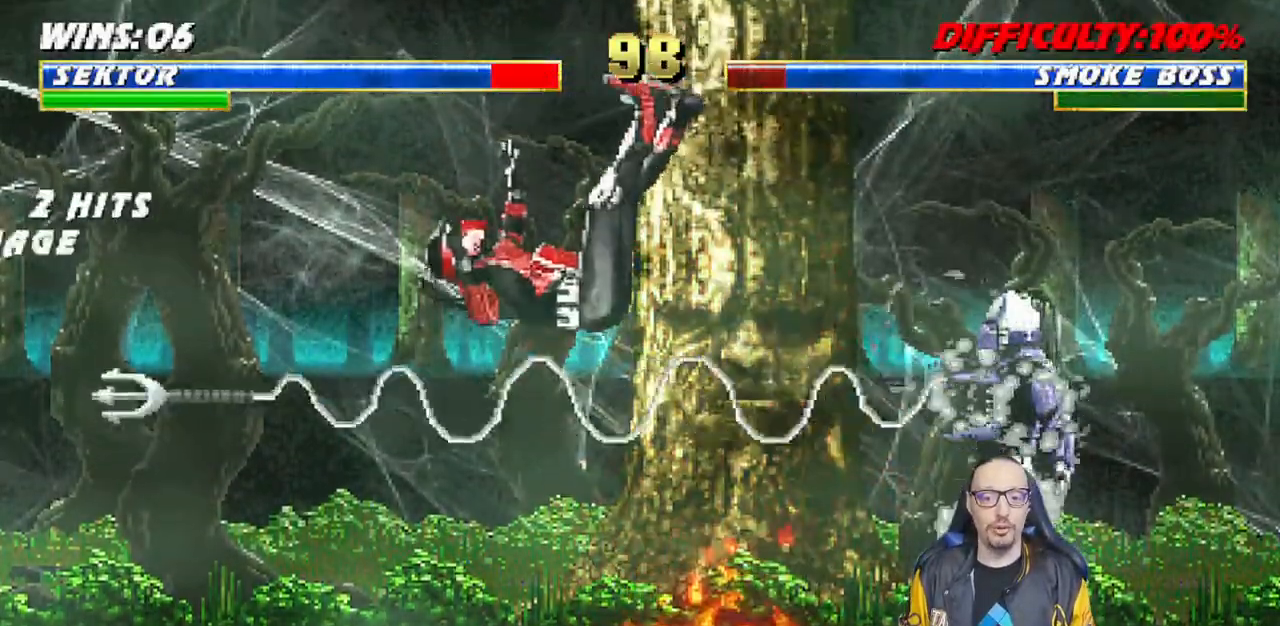
{"buttons": ["L1", "DPAD_UP", "DPAD_LEFT"], "left_stick": "center", "right_stick": "center"}
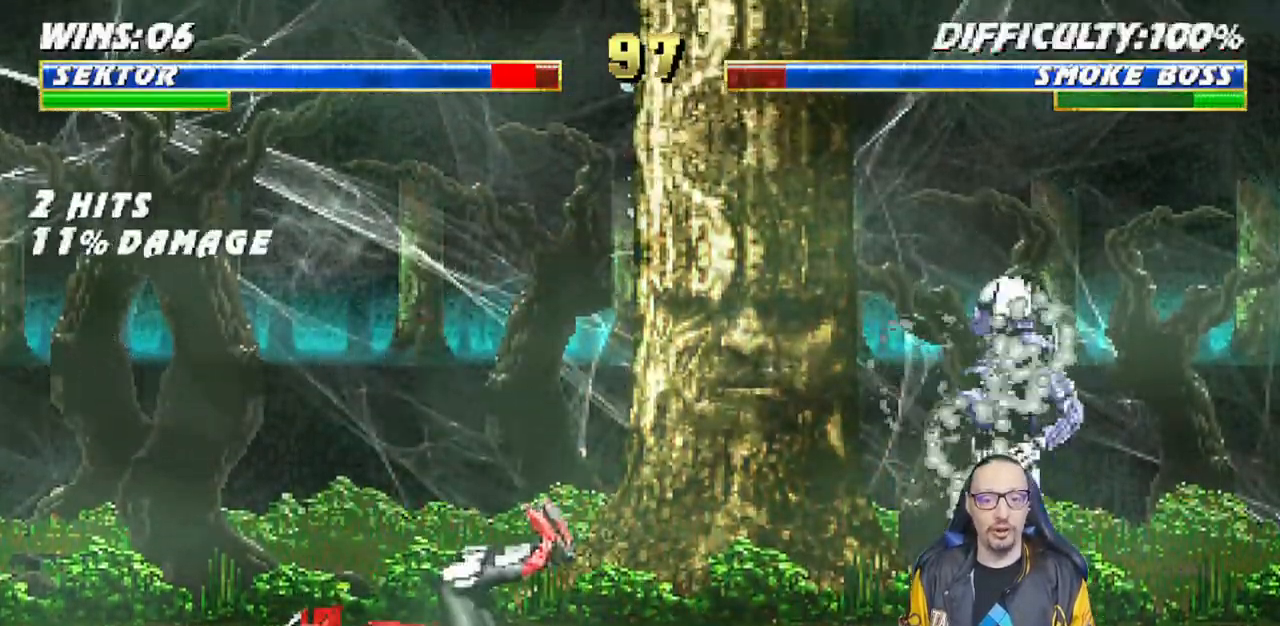
{"buttons": [], "left_stick": "center", "right_stick": "center", "events": [[50, "left_stick", "down"], [150, "left_stick", "center"], [267, "TRIANGLE", "down"], [283, "DPAD_LEFT", "up"], [300, "DPAD_UP", "up"], [333, "L1", "up"], [417, "TRIANGLE", "up"]]}
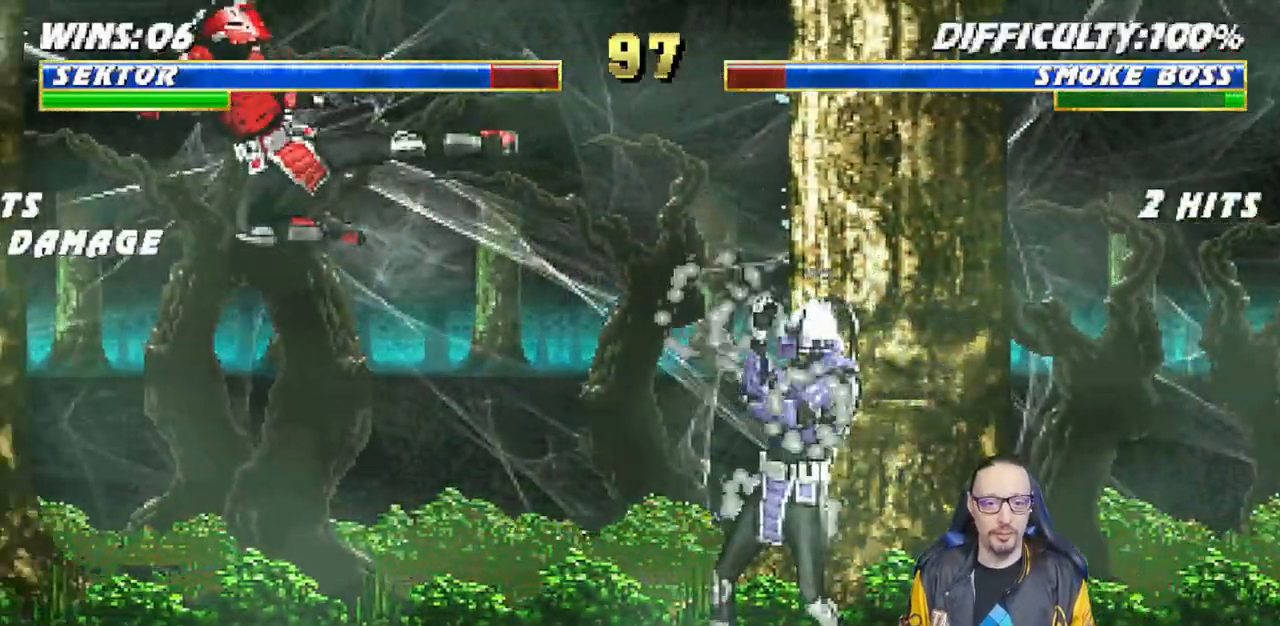
{"buttons": ["L1", "DPAD_UP", "DPAD_RIGHT"], "left_stick": "center", "right_stick": "center", "events": [[433, "DPAD_RIGHT", "down"], [433, "L1", "down"], [450, "DPAD_UP", "down"]]}
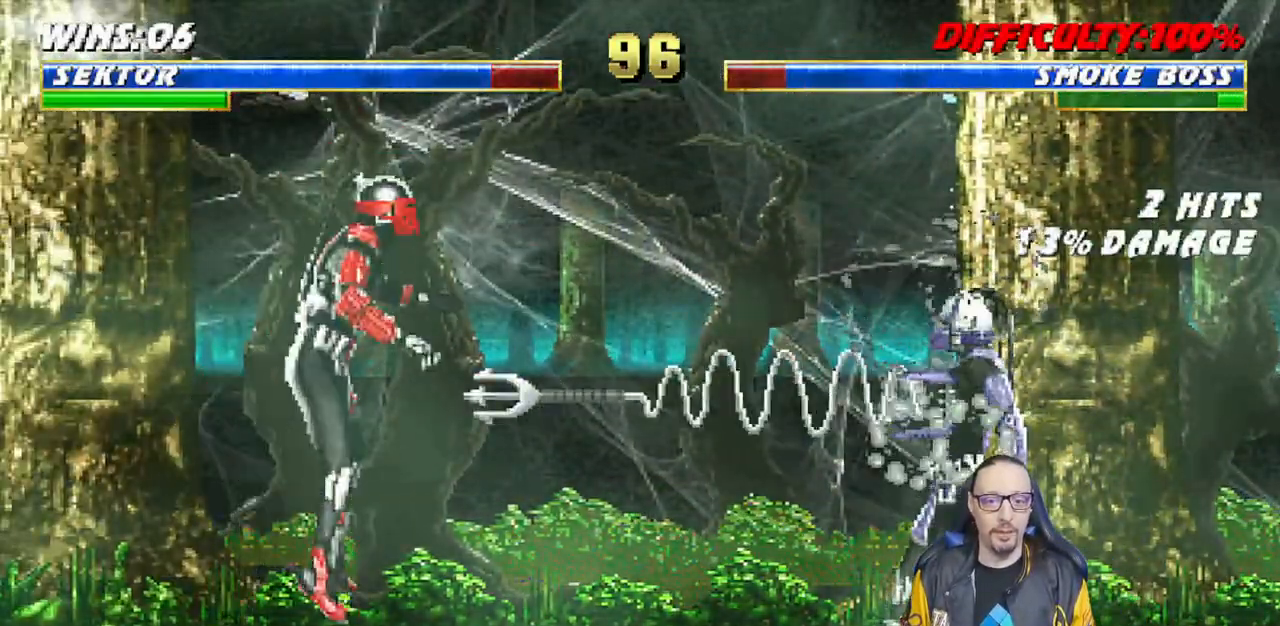
{"buttons": ["L1"], "left_stick": "center", "right_stick": "center", "events": [[267, "DPAD_RIGHT", "up"], [267, "DPAD_UP", "up"], [333, "SQUARE", "down"], [450, "SQUARE", "up"]]}
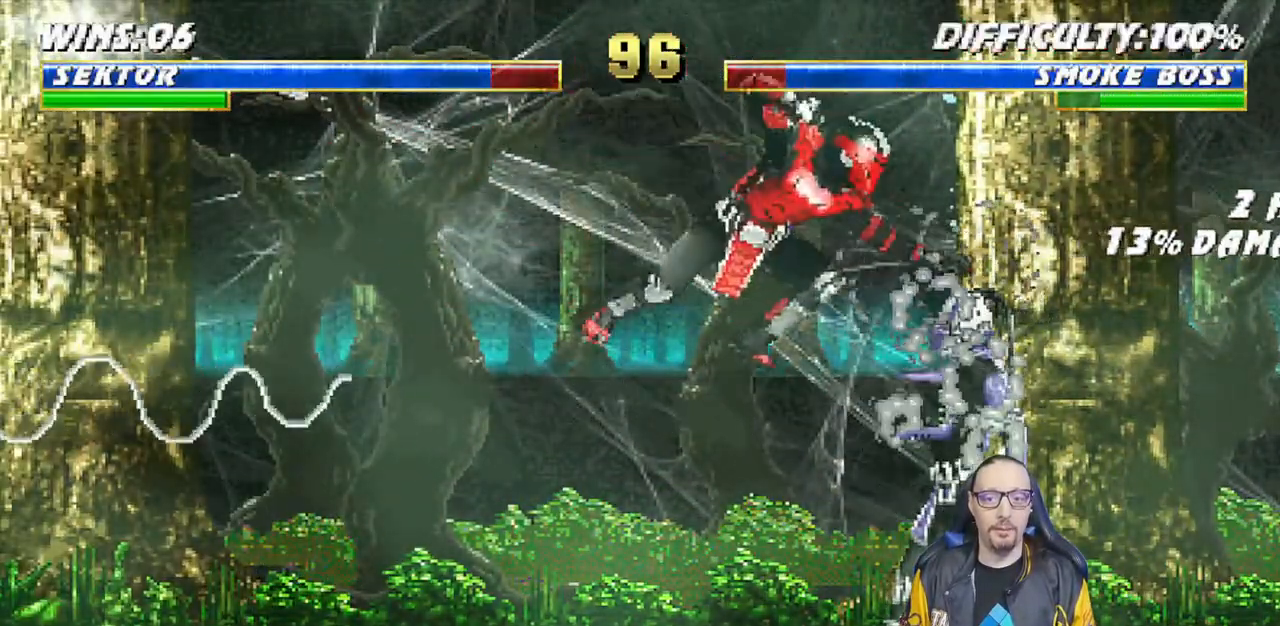
{"buttons": ["TRIANGLE", "L1"], "left_stick": "center", "right_stick": "center", "events": [[17, "SQUARE", "down"], [83, "SQUARE", "up"], [183, "SQUARE", "down"], [233, "SQUARE", "up"], [300, "SQUARE", "down"], [400, "SQUARE", "up"], [433, "TRIANGLE", "down"]]}